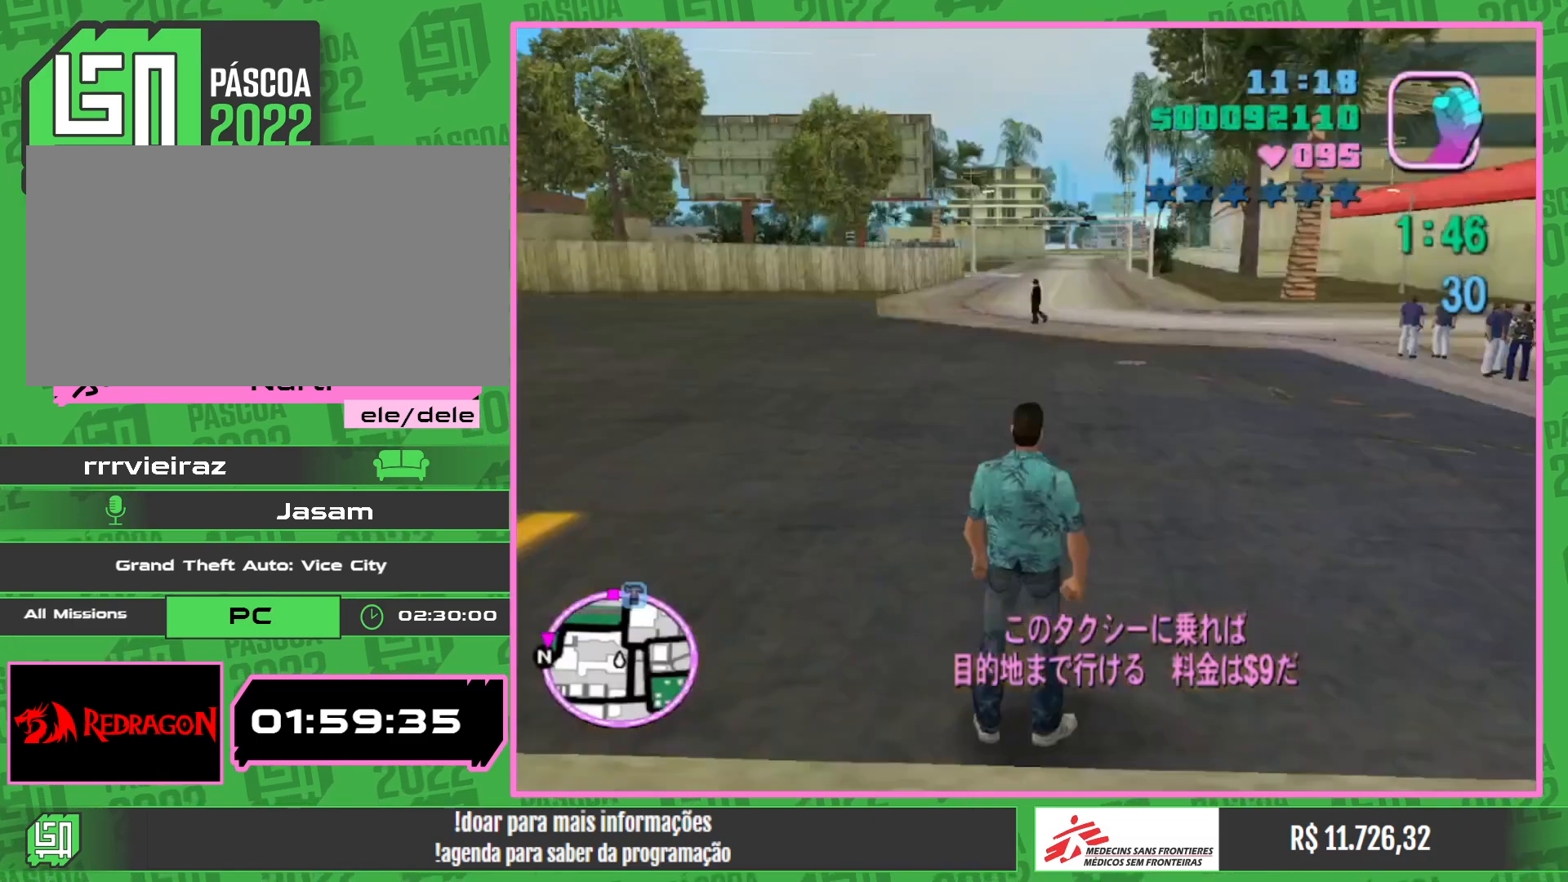
Gameplay with keyboard and mouse; each line is a JSON object with the keys and mouse buttons held at the frame after it. "events" lists presses ("down") and releases ("up") of "a", "w", "mouse_left", "mouse_wheel" and "mouse_right" between this image and that frame as [ms after this image, input, new state], when the widget could be followed in between. "mouse_left", "mouse_wheel", "mouse_right" = the "left", "wheel", "right" buttons of the "mouse" list. No other keys are recorded. "wheel" means that the mouse wheel is clicked or scrolled. Mouse movement is not recorded.
{"keys": ["w"], "mouse": [], "events": [[500, "w", "down"]]}
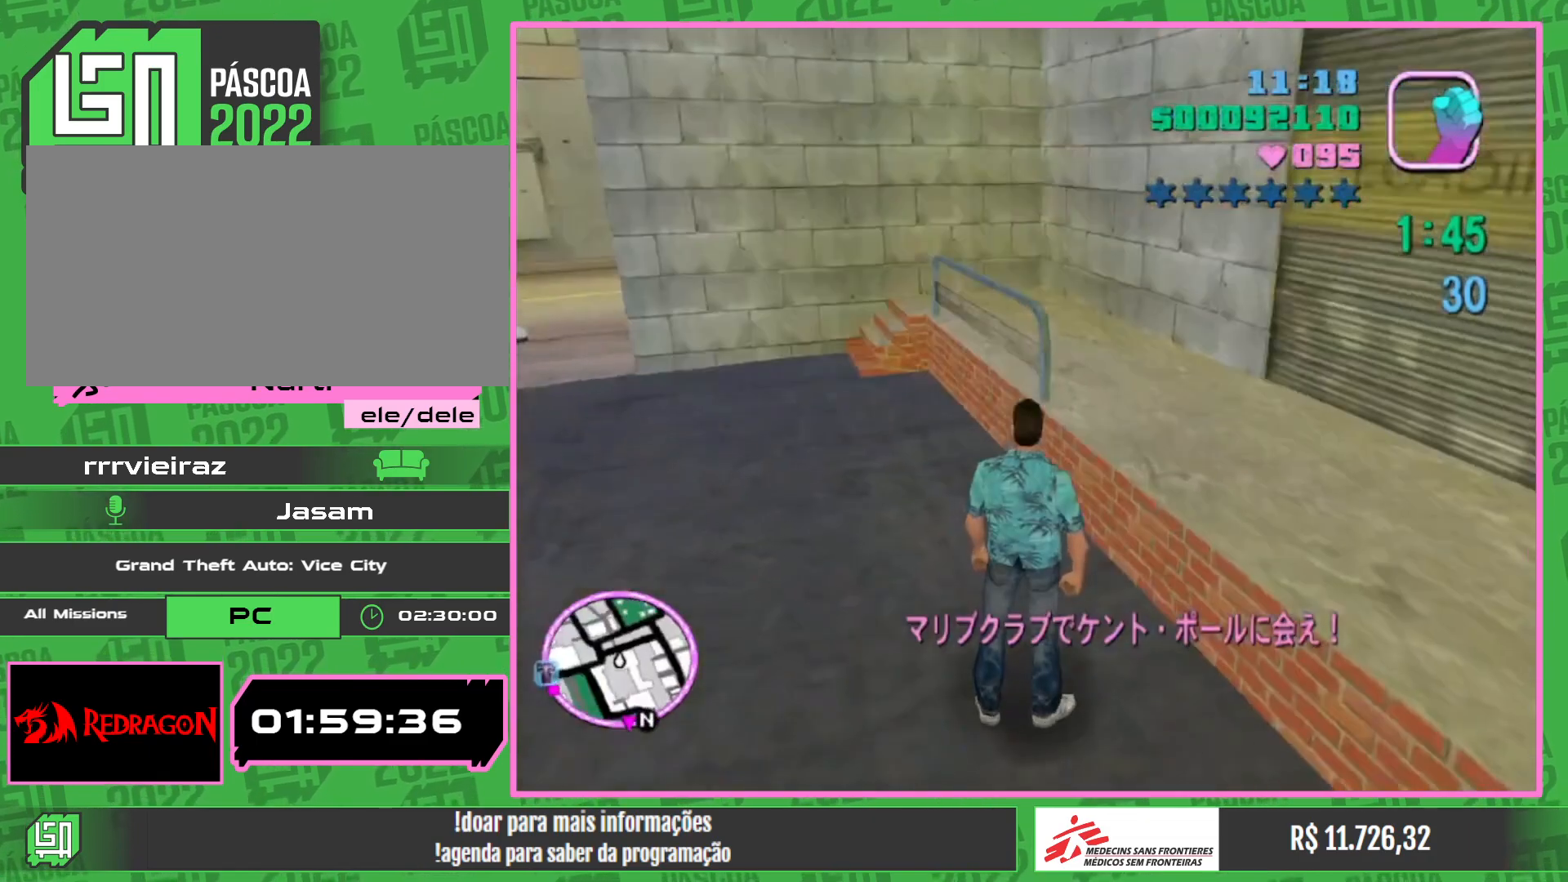
{"keys": ["w"], "mouse": [], "events": []}
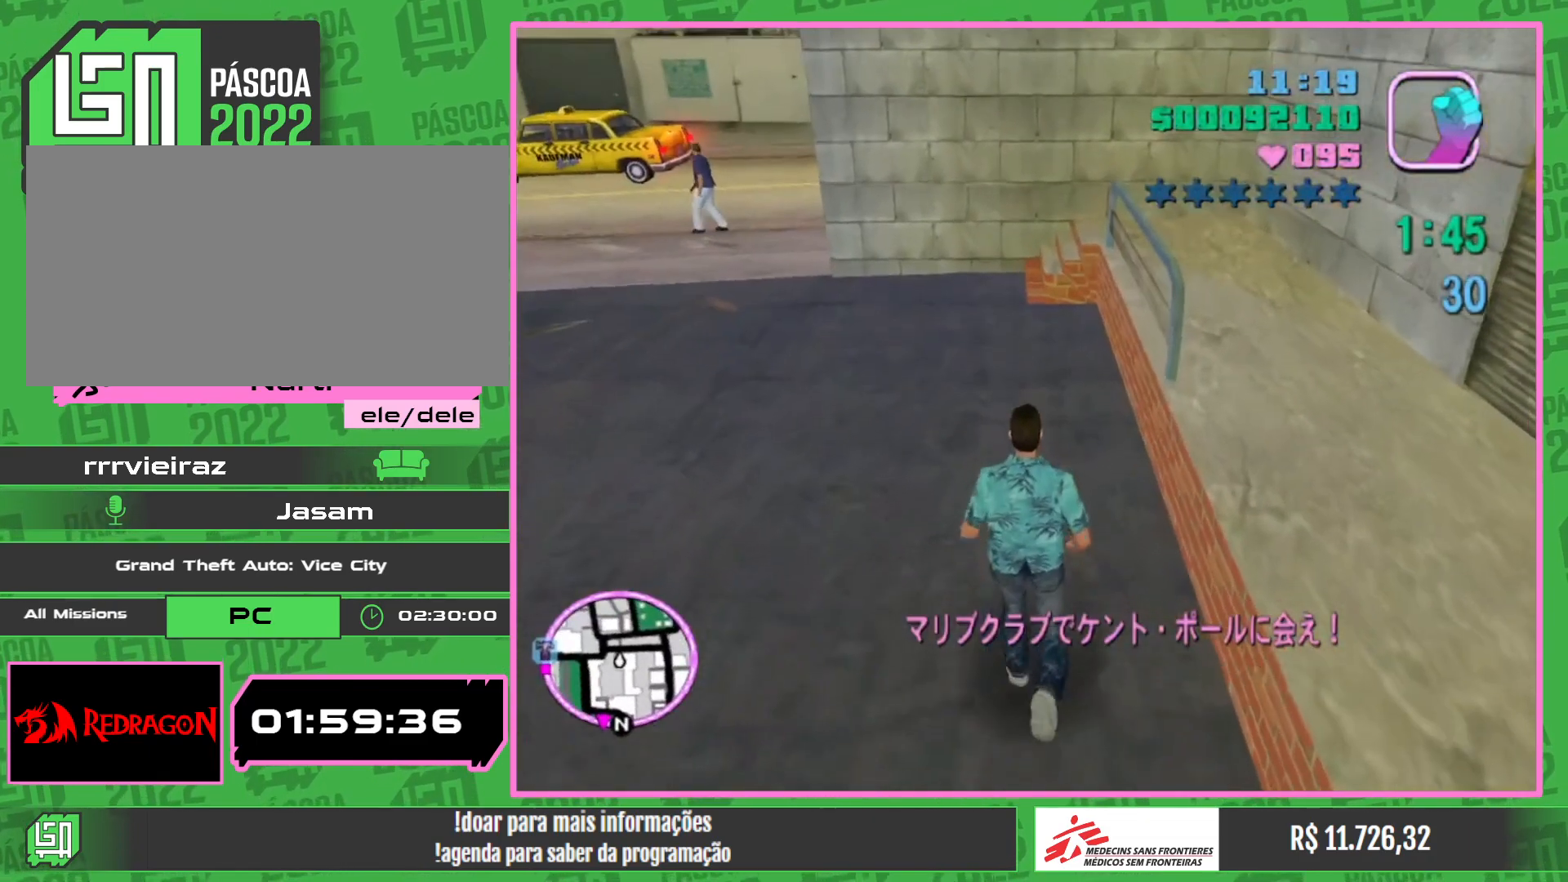
{"keys": ["w"], "mouse": [], "events": []}
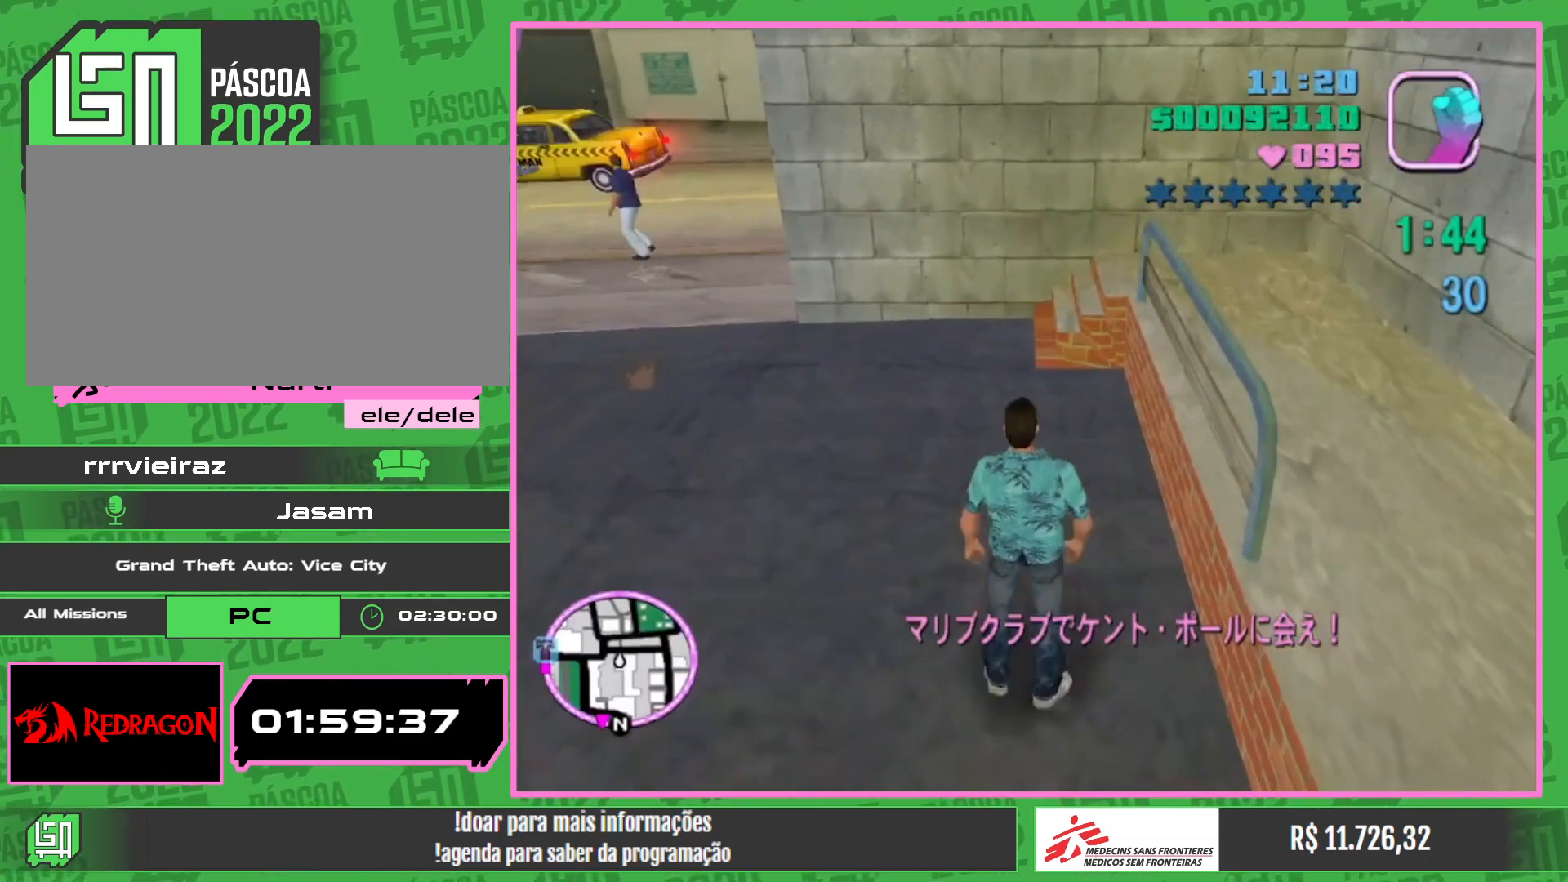
{"keys": ["w"], "mouse": [], "events": []}
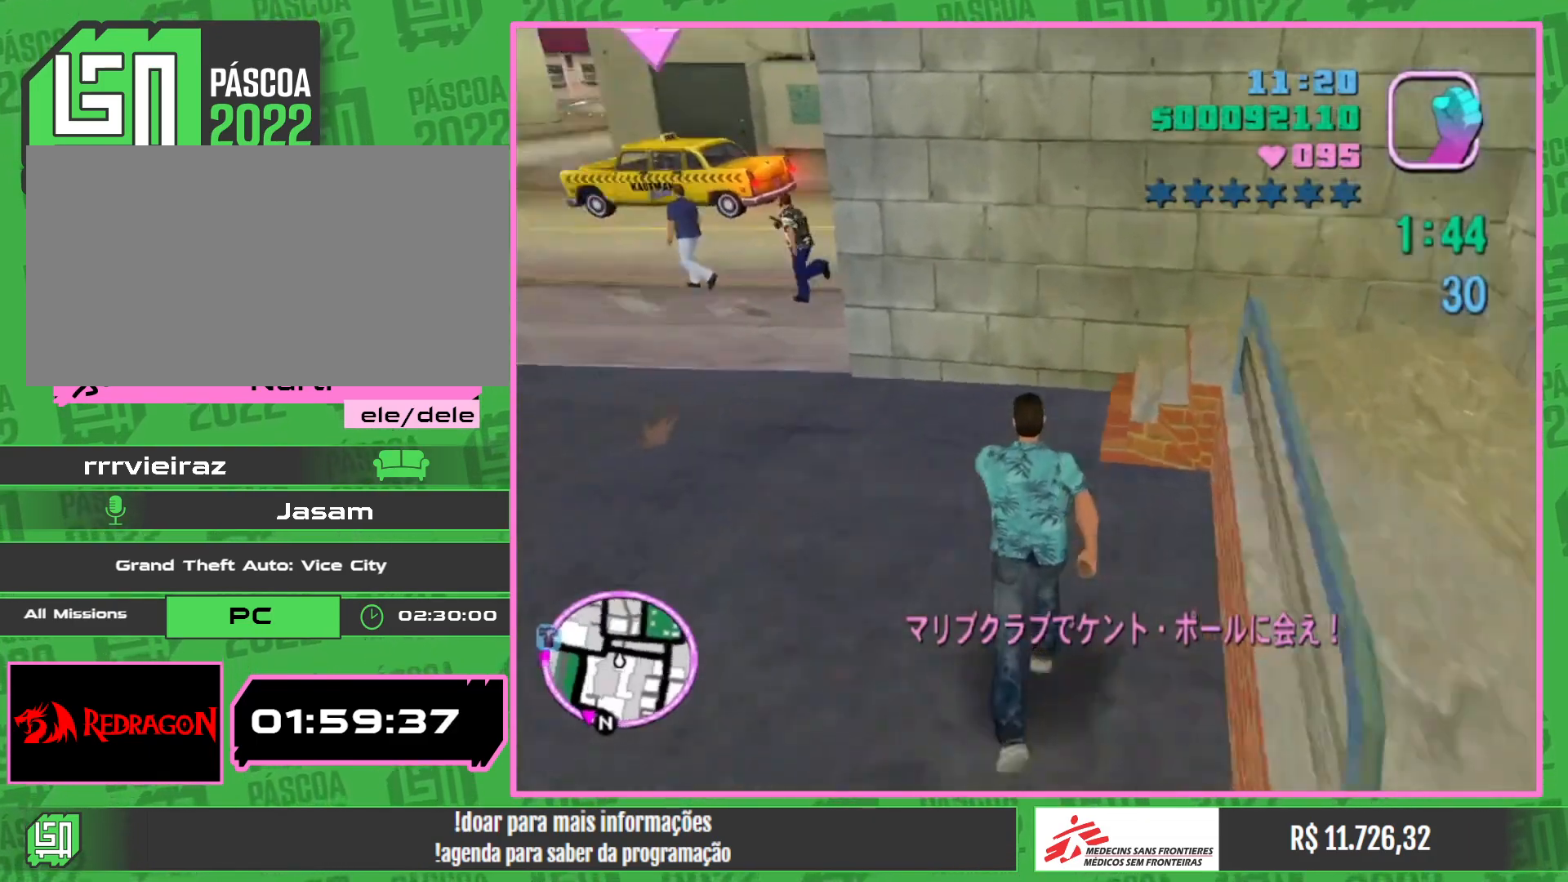
{"keys": ["w"], "mouse": [], "events": []}
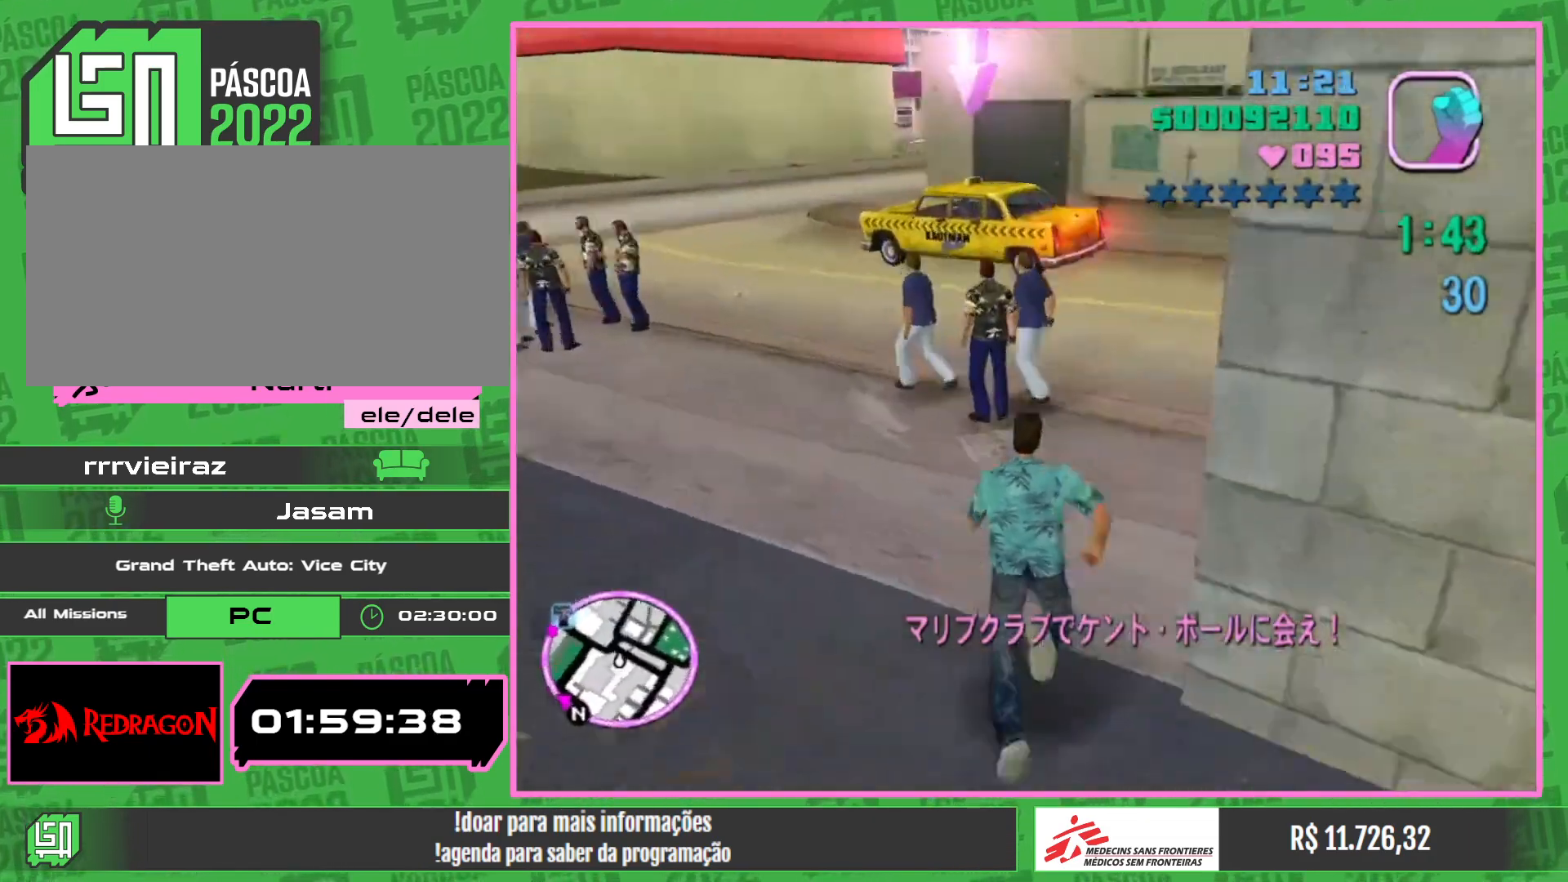
{"keys": ["w"], "mouse": [], "events": []}
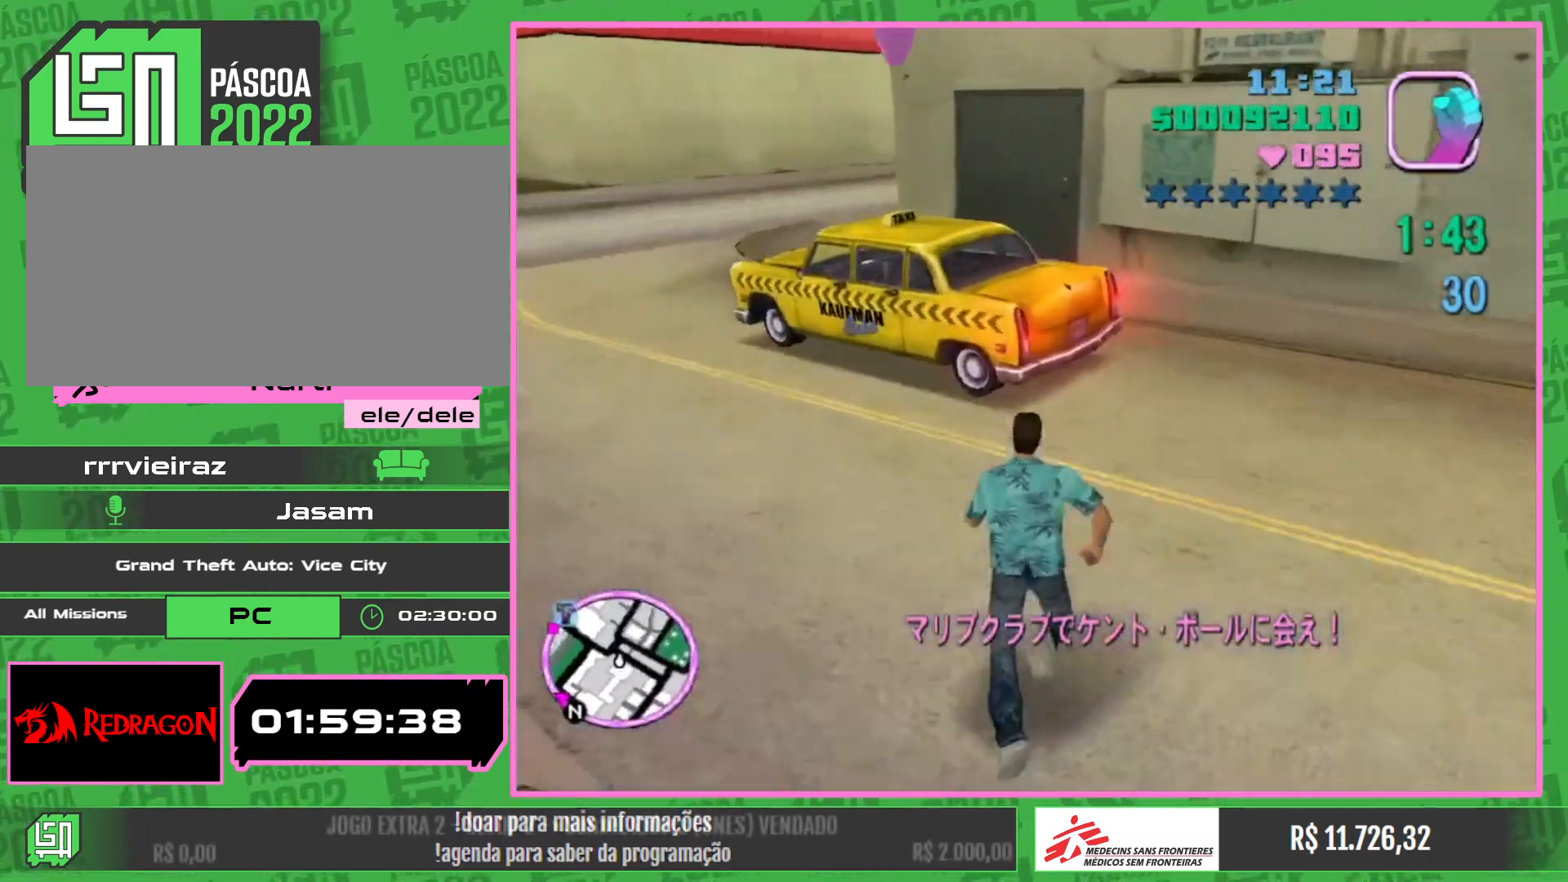
{"keys": [], "mouse": [], "events": [[217, "w", "up"]]}